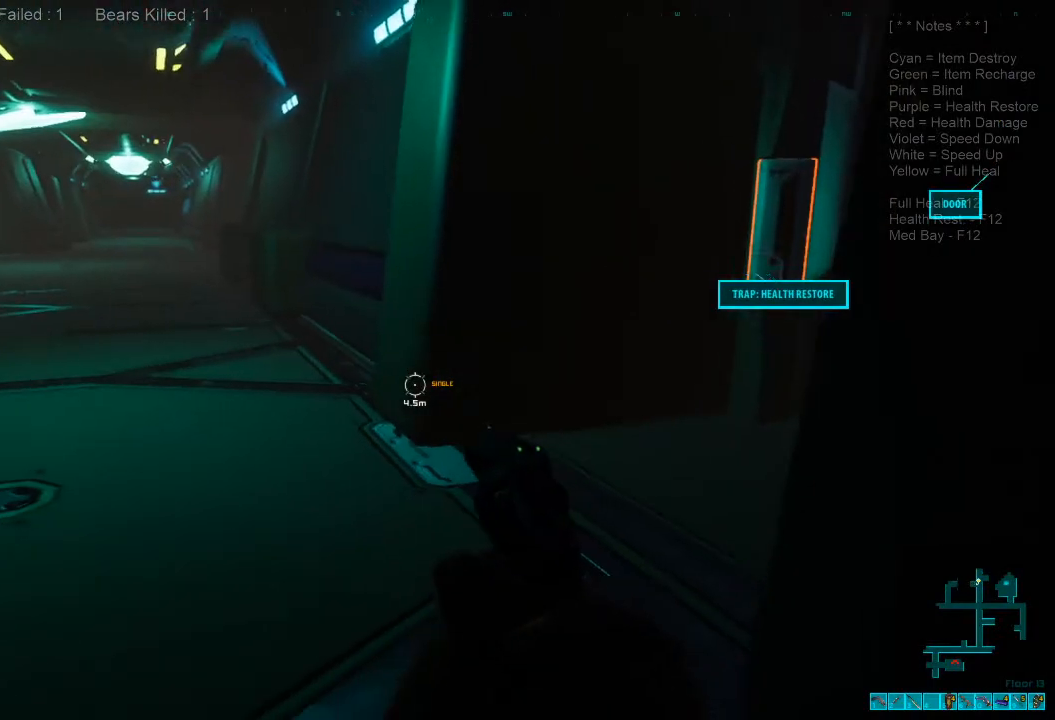
Gameplay with keyboard and mouse; each line is a JSON object with the keys and mouse buttons held at the frame after it. "events" lists presses ("down") and releases ("up") of "1", "2", "3", "4", "a", "alt", "c", "caps_lock", "ctrl", "d", "e", "f", "q", "r", "s", "shift", "space", "super", "tab", "tilde", "v", "w", "x", "z", "mouse_left", "mouse_wheel", "mouse_right", "mouse_mb4" and "mouse_mb5" between this image and that frame as [ms after this image, input, new state], when the widget could be followed in between. "mouse_left", "mouse_wheel", "mouse_right", "mouse_mb4", "mouse_mb5" = the "left", "wheel", "right", "mb4", "mb5" buttons of the "mouse" list. No other keys are recorded. "wheel" means that the mouse wheel is clicked or scrolled. Mouse movement is not recorded.
{"keys": [], "mouse": [], "events": []}
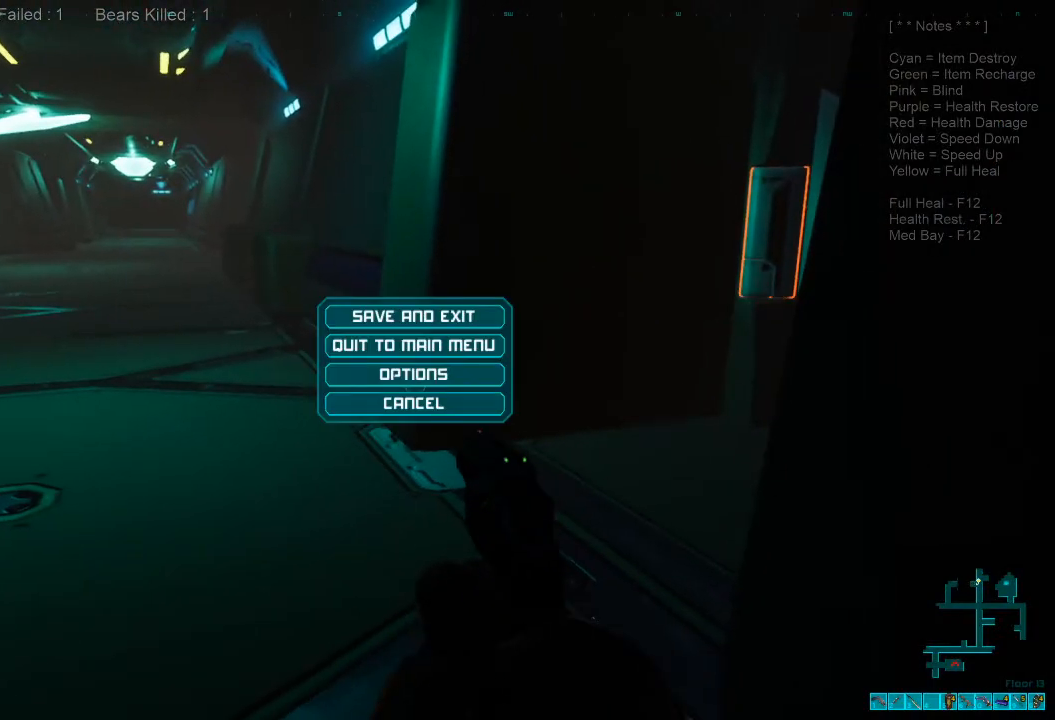
{"keys": [], "mouse": [], "events": [[233, "alt", "down"], [300, "tab", "down"], [367, "alt", "up"], [400, "tab", "up"]]}
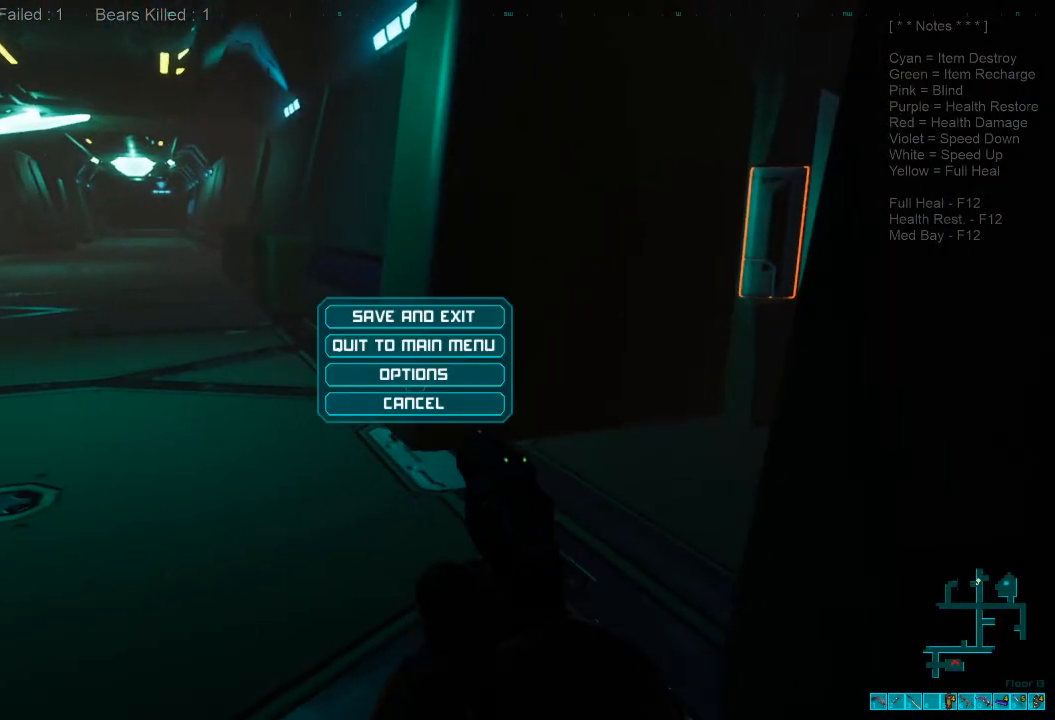
{"keys": [], "mouse": [], "events": [[233, "mouse_left", "down"], [333, "mouse_left", "up"]]}
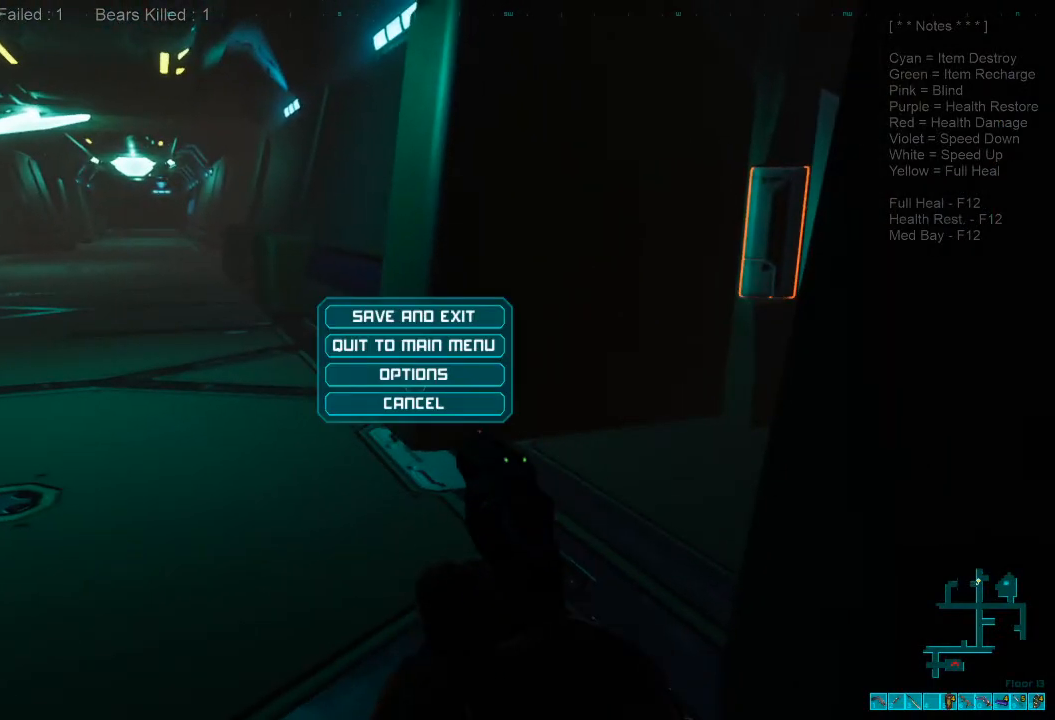
{"keys": [], "mouse": ["left"], "events": [[400, "mouse_left", "down"]]}
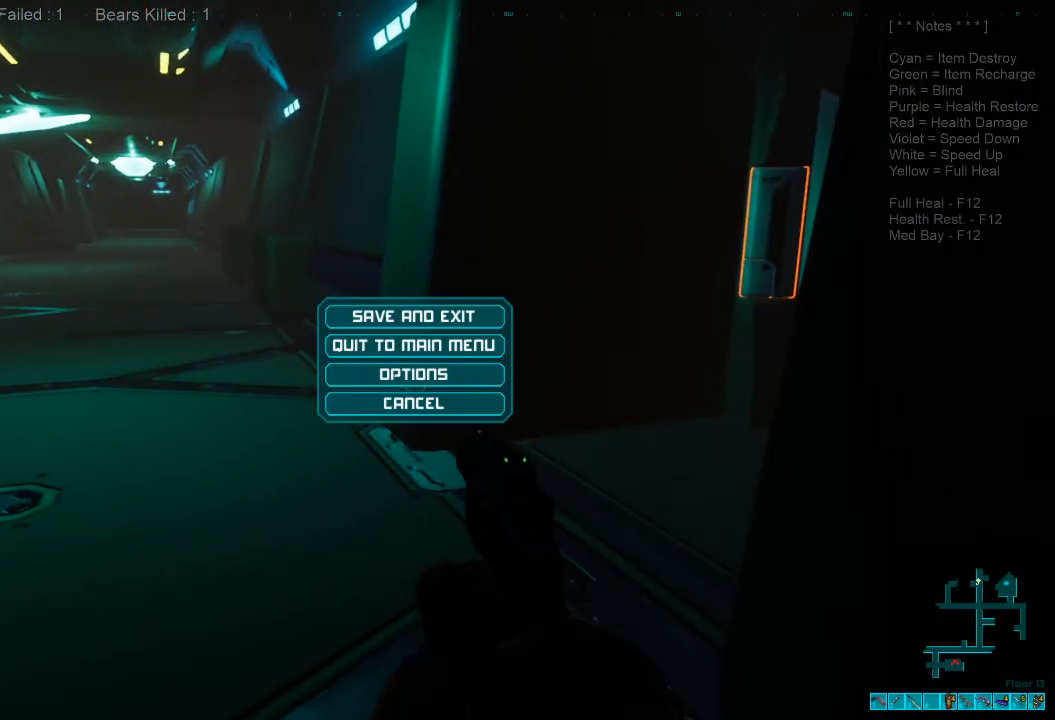
{"keys": [], "mouse": [], "events": [[467, "mouse_left", "up"]]}
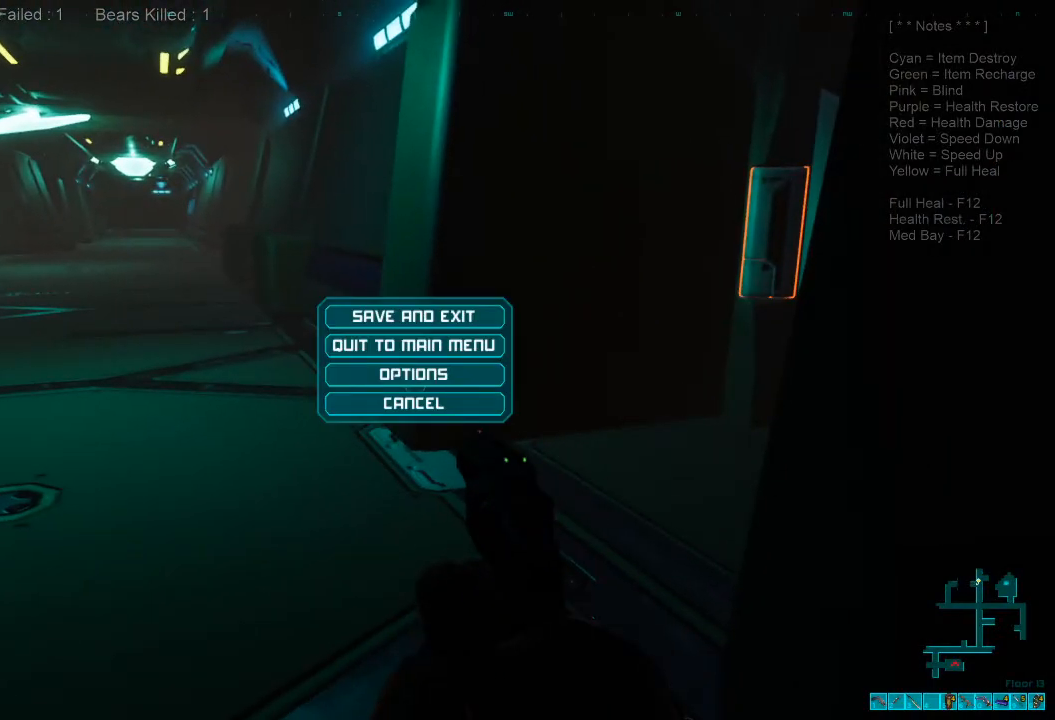
{"keys": [], "mouse": [], "events": [[133, "mouse_left", "down"], [200, "mouse_left", "up"]]}
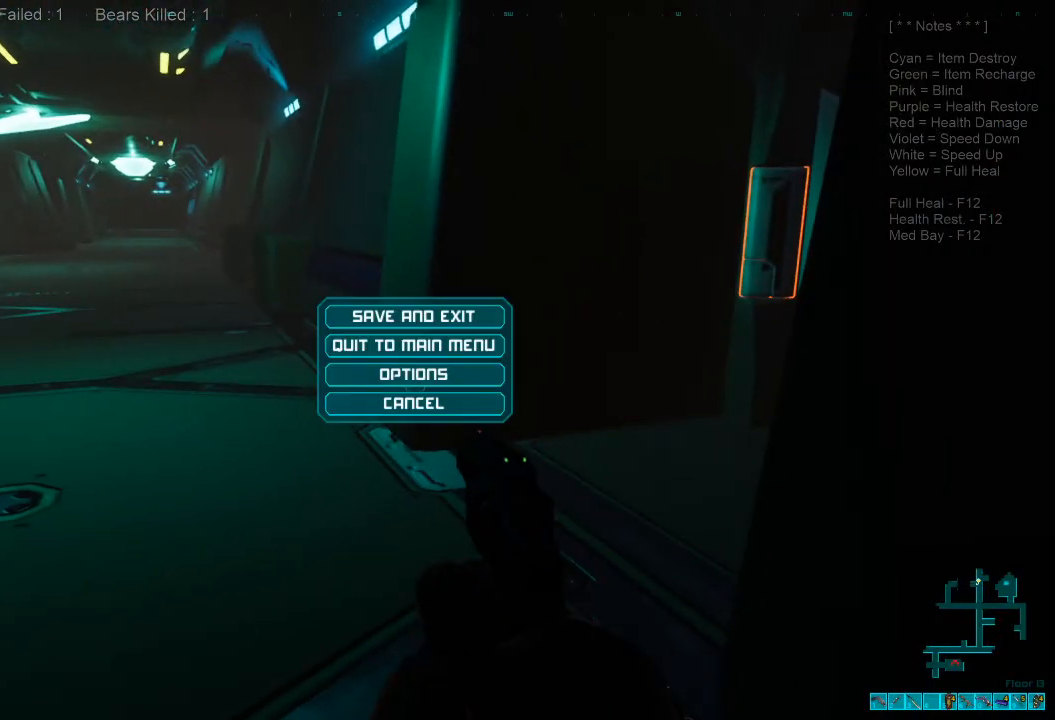
{"keys": [], "mouse": ["left"], "events": [[100, "mouse_left", "down"]]}
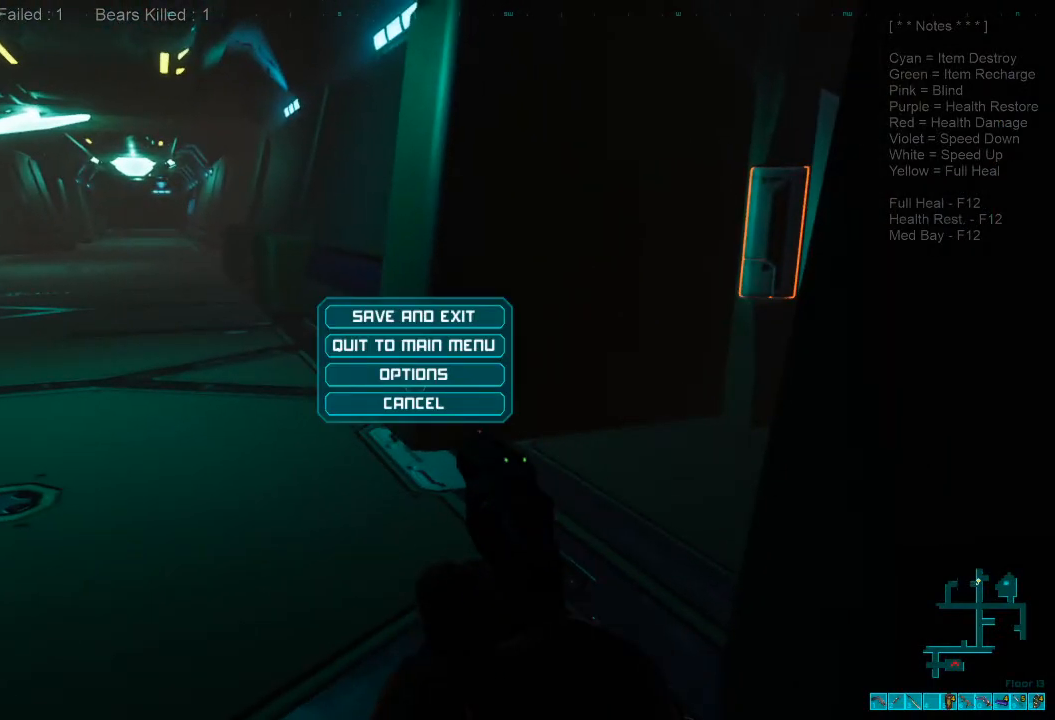
{"keys": [], "mouse": ["left"], "events": [[133, "mouse_left", "up"], [267, "ctrl", "down"], [333, "c", "down"], [433, "c", "up"], [467, "ctrl", "up"], [467, "mouse_left", "down"]]}
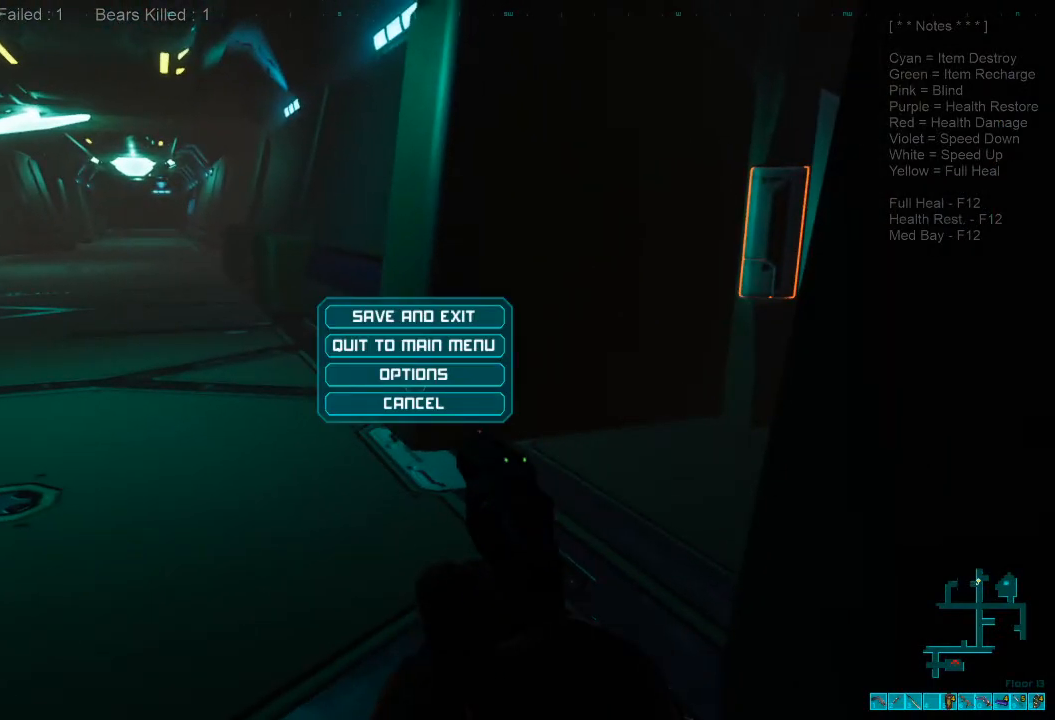
{"keys": [], "mouse": [], "events": [[100, "mouse_left", "up"]]}
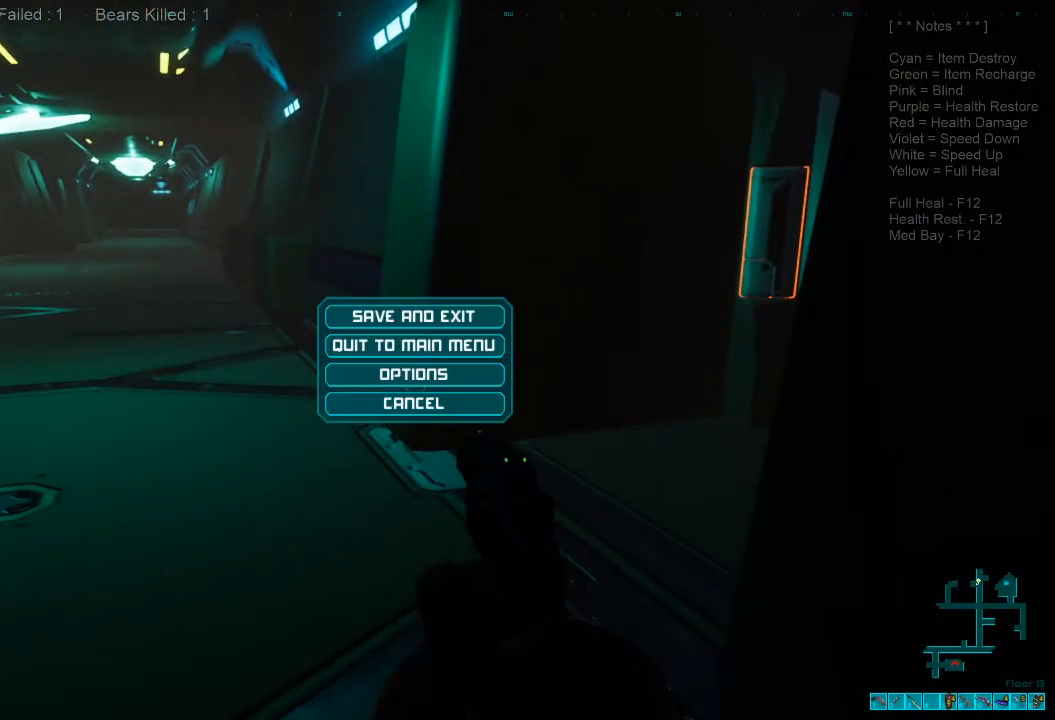
{"keys": [], "mouse": [], "events": [[167, "ctrl", "down"], [233, "v", "down"], [333, "v", "up"], [367, "ctrl", "up"]]}
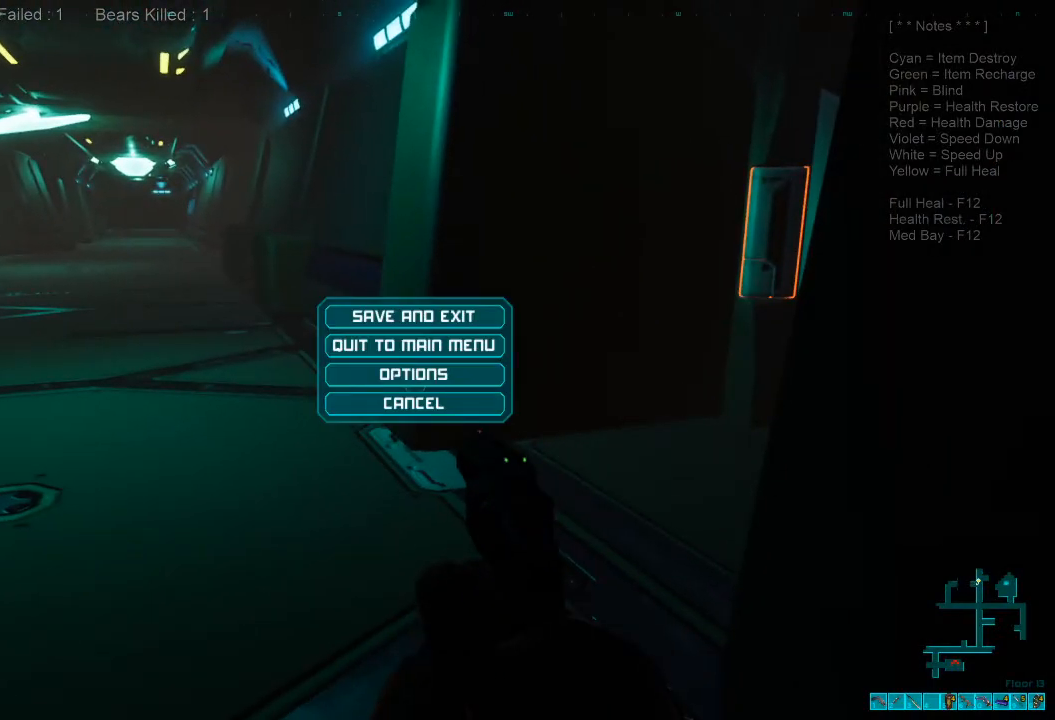
{"keys": [], "mouse": [], "events": []}
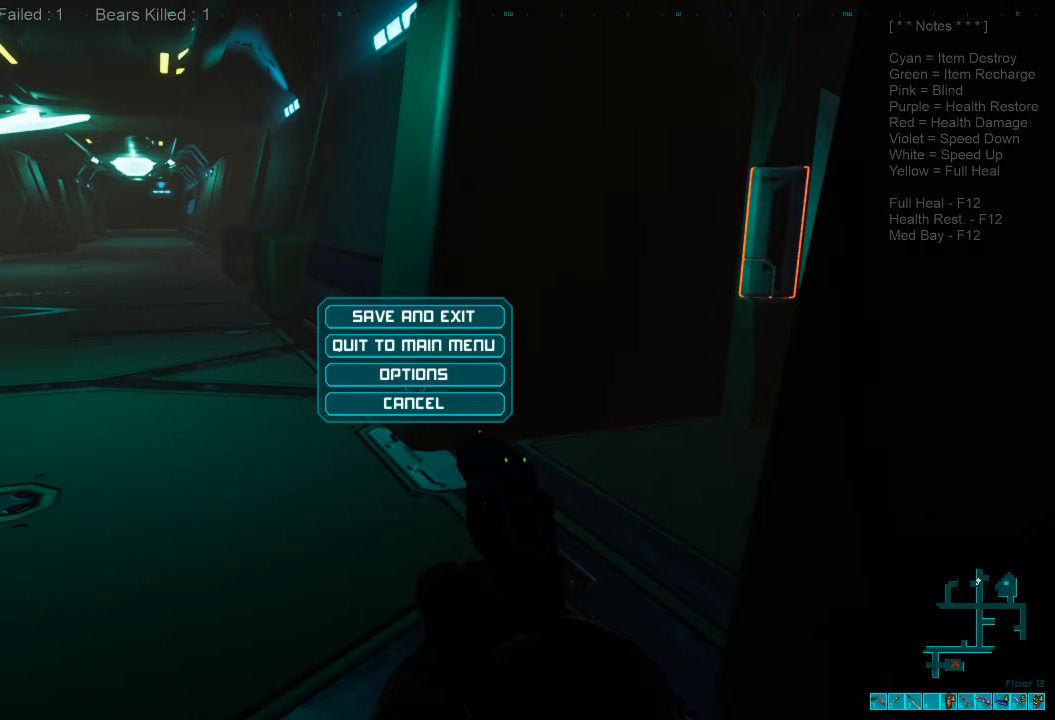
{"keys": ["3"], "mouse": [], "events": [[467, "3", "down"]]}
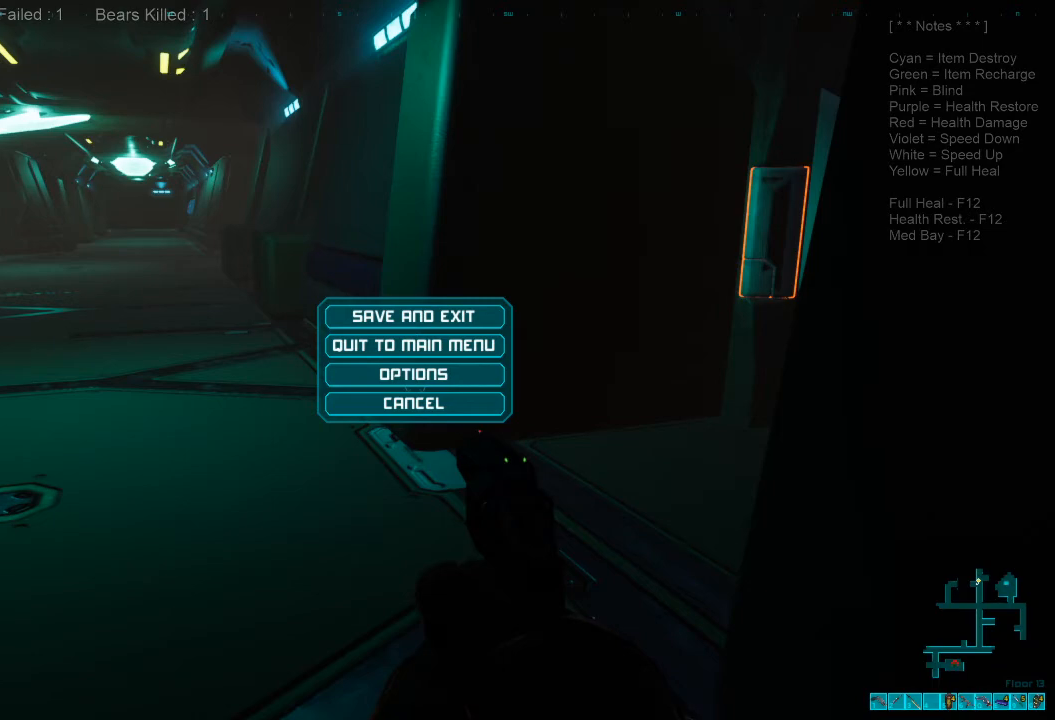
{"keys": ["ctrl", "s"], "mouse": [], "events": [[33, "3", "up"], [267, "ctrl", "down"], [400, "s", "down"]]}
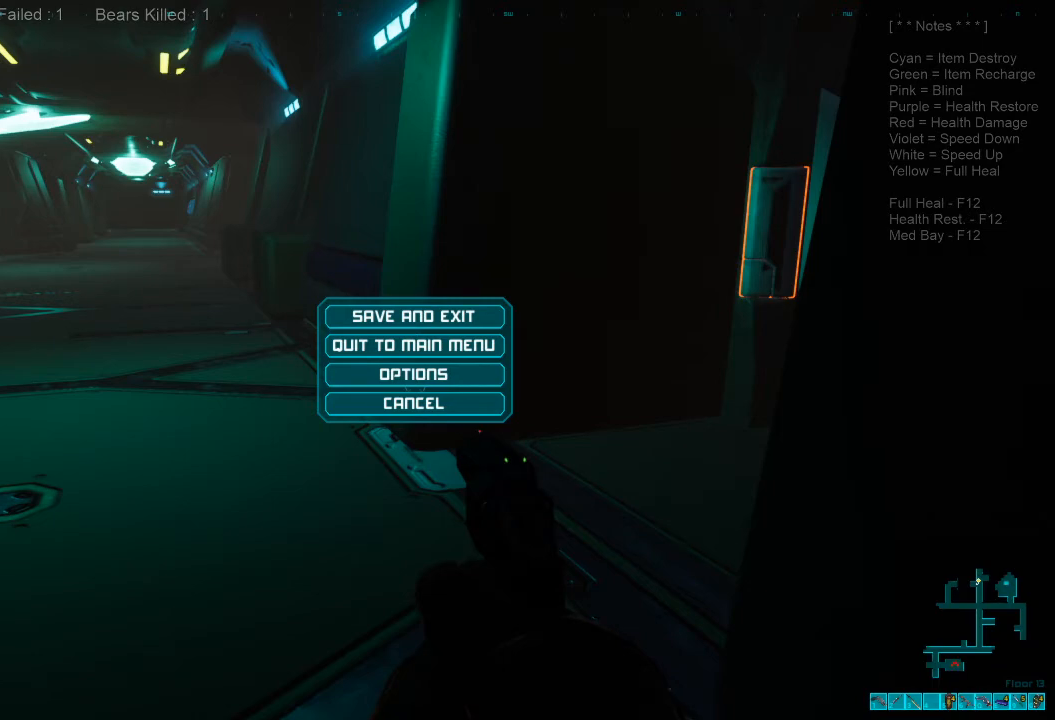
{"keys": [], "mouse": [], "events": [[100, "s", "up"], [167, "ctrl", "up"]]}
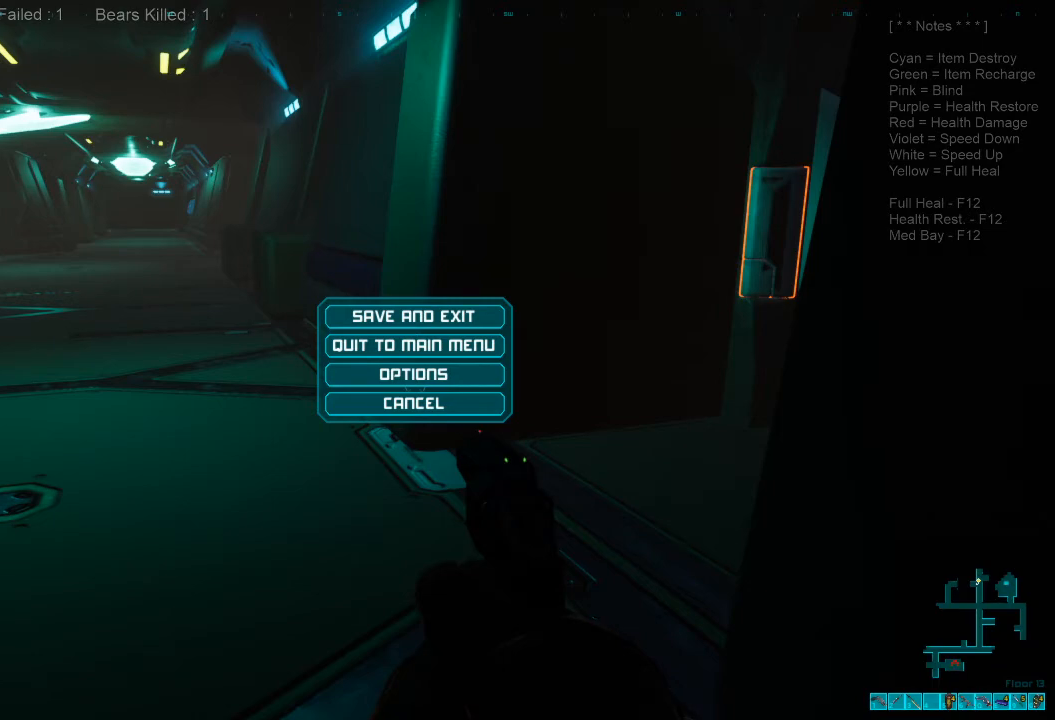
{"keys": [], "mouse": [], "events": [[433, "mouse_right", "down"], [500, "mouse_right", "up"]]}
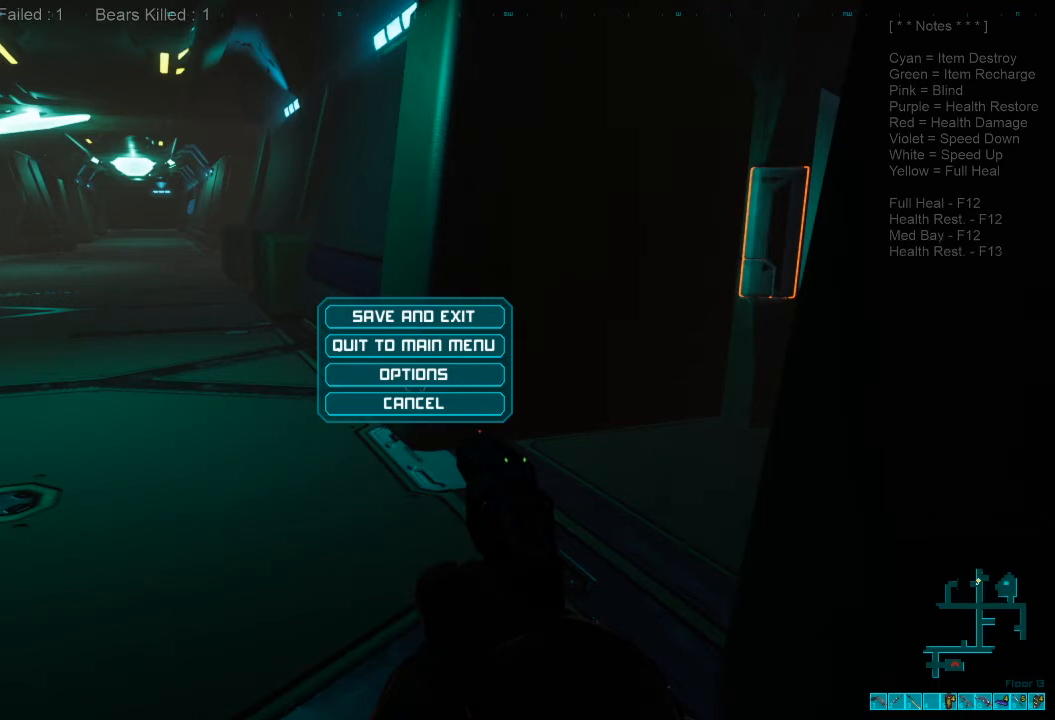
{"keys": [], "mouse": [], "events": []}
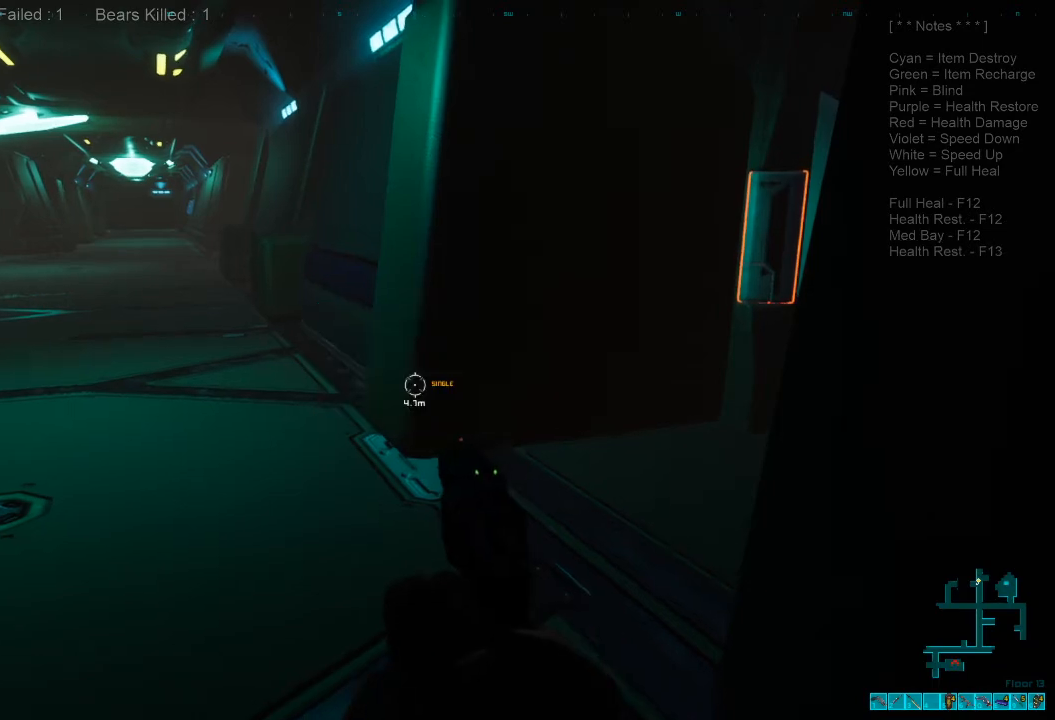
{"keys": ["a", "r"], "mouse": [], "events": [[233, "a", "down"], [500, "r", "down"]]}
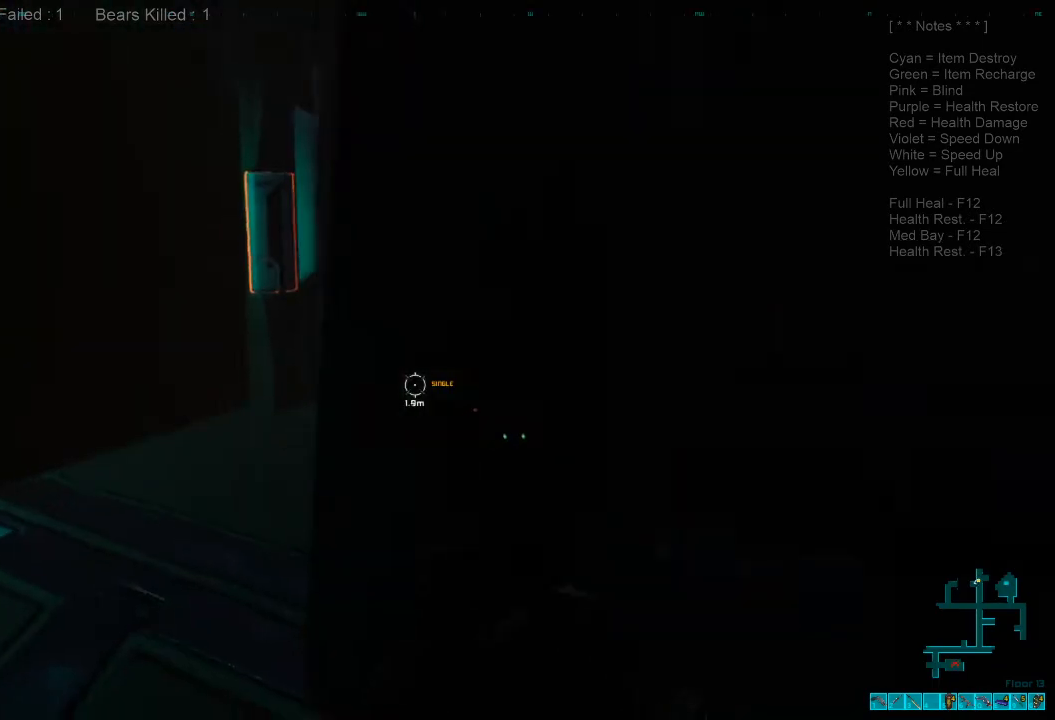
{"keys": ["a", "w"], "mouse": [], "events": [[100, "r", "up"], [433, "w", "down"]]}
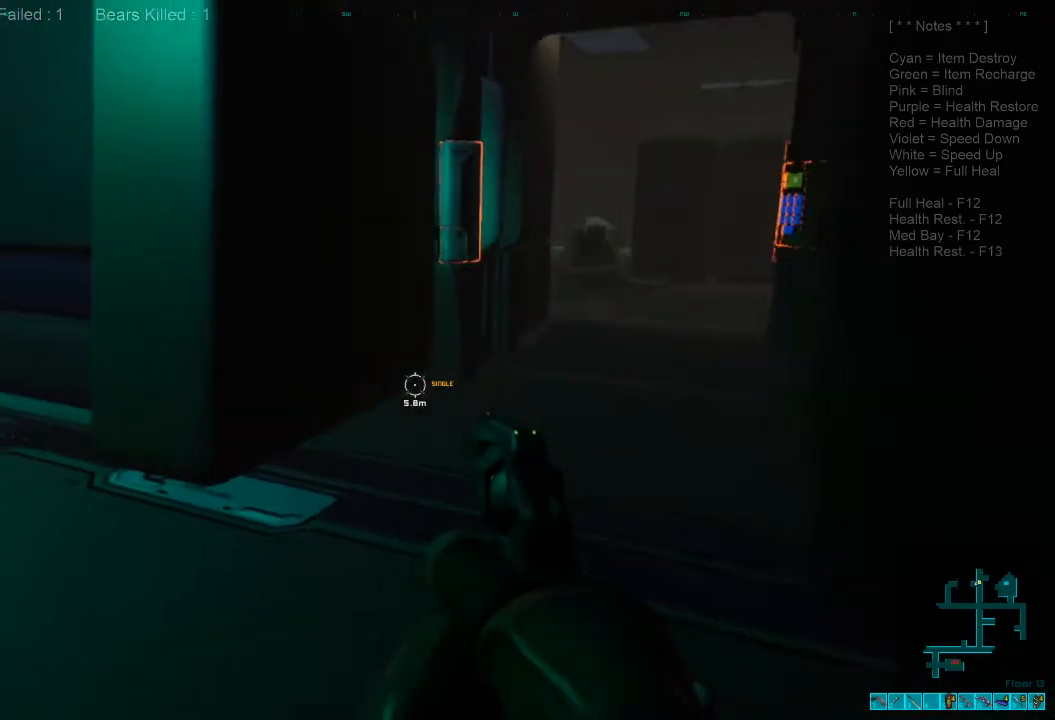
{"keys": [], "mouse": [], "events": [[133, "a", "up"], [467, "w", "up"]]}
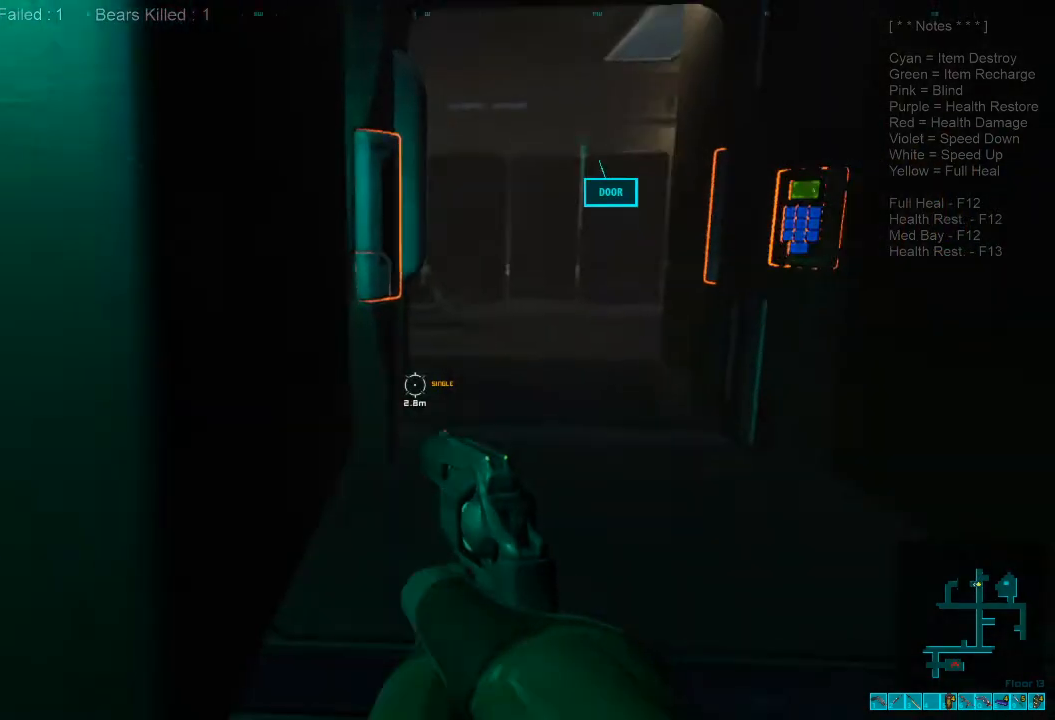
{"keys": ["d"], "mouse": [], "events": [[100, "d", "down"], [267, "s", "down"], [467, "s", "up"]]}
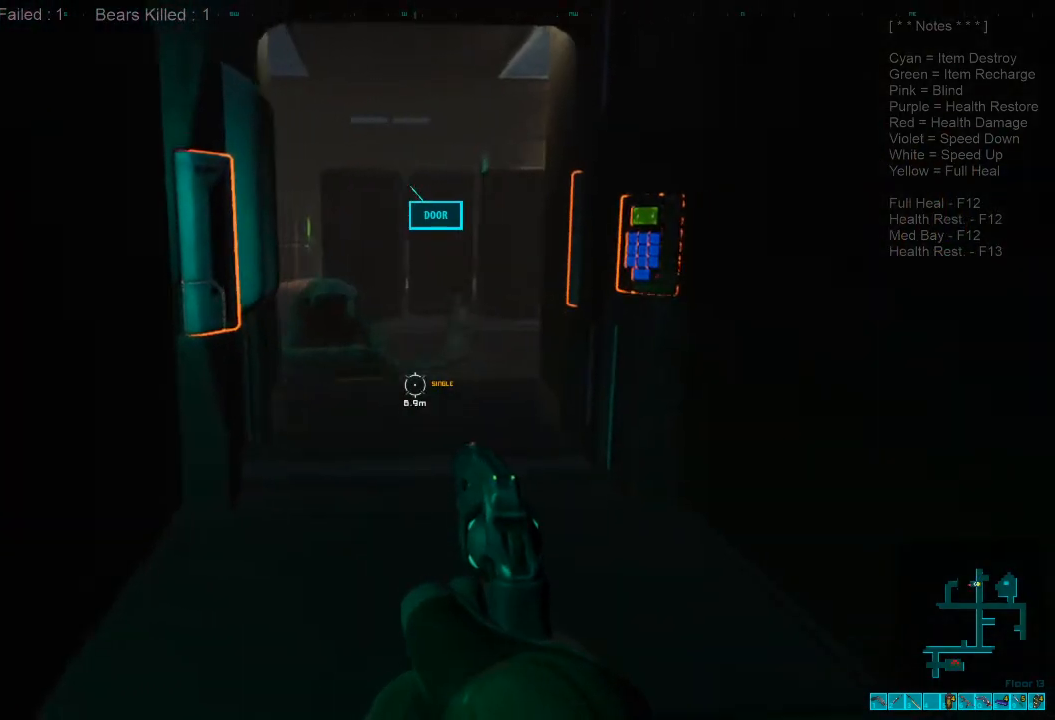
{"keys": ["s"], "mouse": ["left"], "events": [[33, "d", "up"], [67, "ctrl", "down"], [67, "mouse_right", "down"], [133, "s", "down"], [167, "mouse_right", "up"], [233, "ctrl", "up"], [467, "mouse_left", "down"]]}
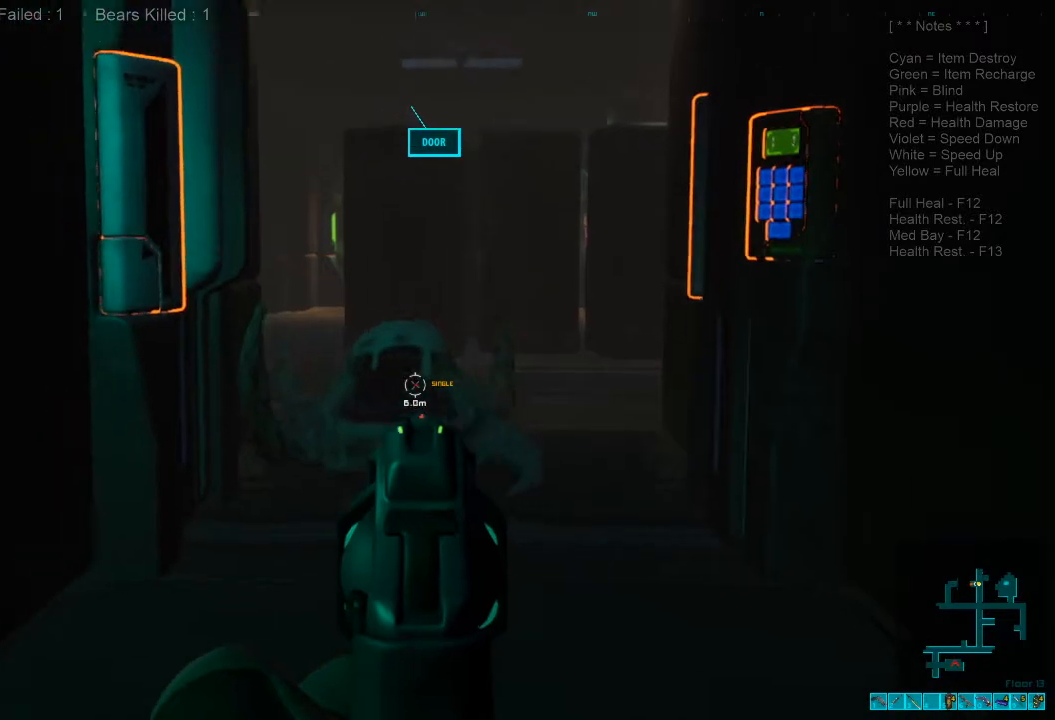
{"keys": ["s"], "mouse": [], "events": [[100, "mouse_left", "up"]]}
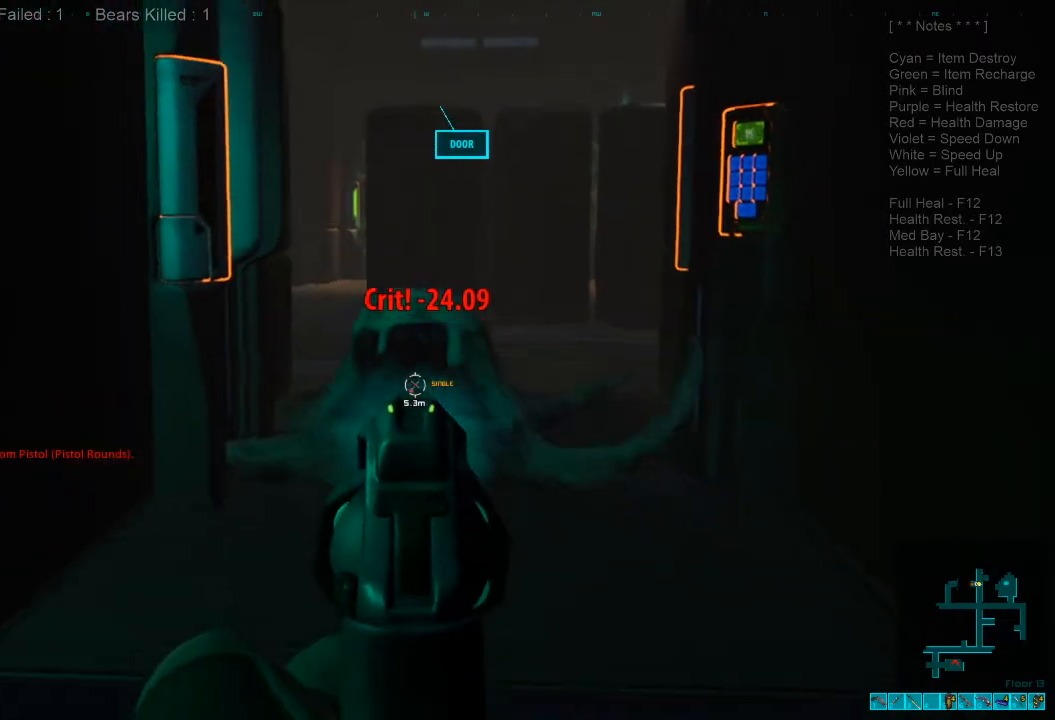
{"keys": ["s"], "mouse": [], "events": [[200, "mouse_left", "down"], [300, "mouse_left", "up"], [400, "mouse_left", "down"], [500, "mouse_left", "up"]]}
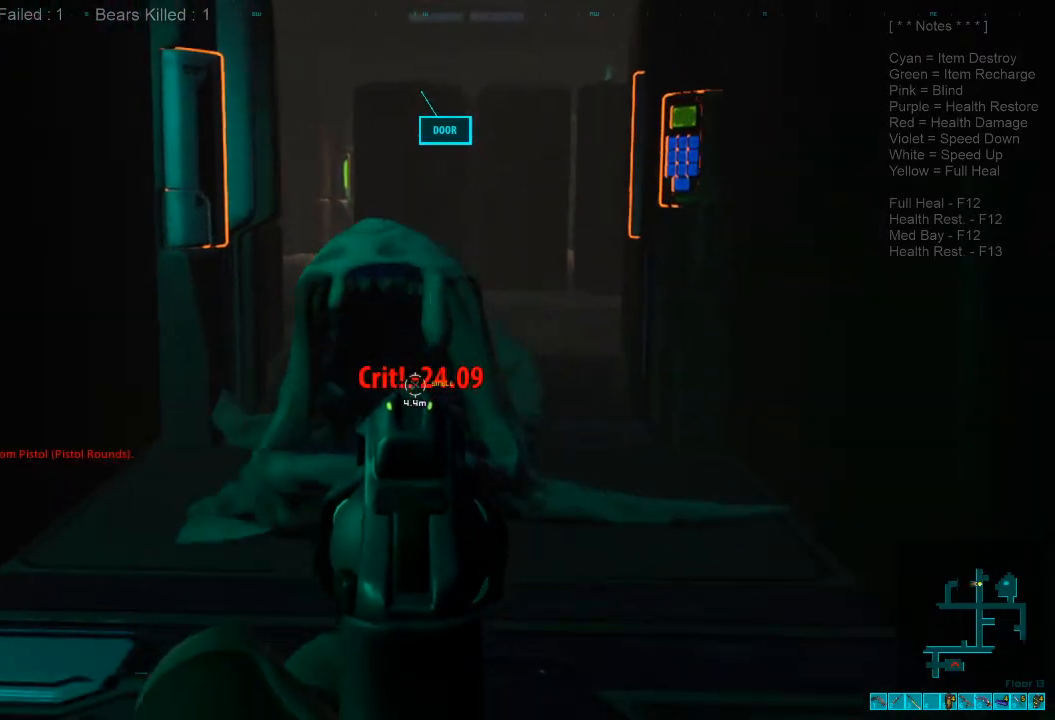
{"keys": ["a", "ctrl", "shift", "w"], "mouse": ["right"], "events": [[100, "mouse_left", "down"], [200, "mouse_left", "up"], [267, "mouse_left", "down"], [367, "a", "down"], [367, "mouse_left", "up"], [400, "s", "up"], [433, "shift", "down"], [467, "ctrl", "down"], [467, "mouse_right", "down"], [500, "w", "down"]]}
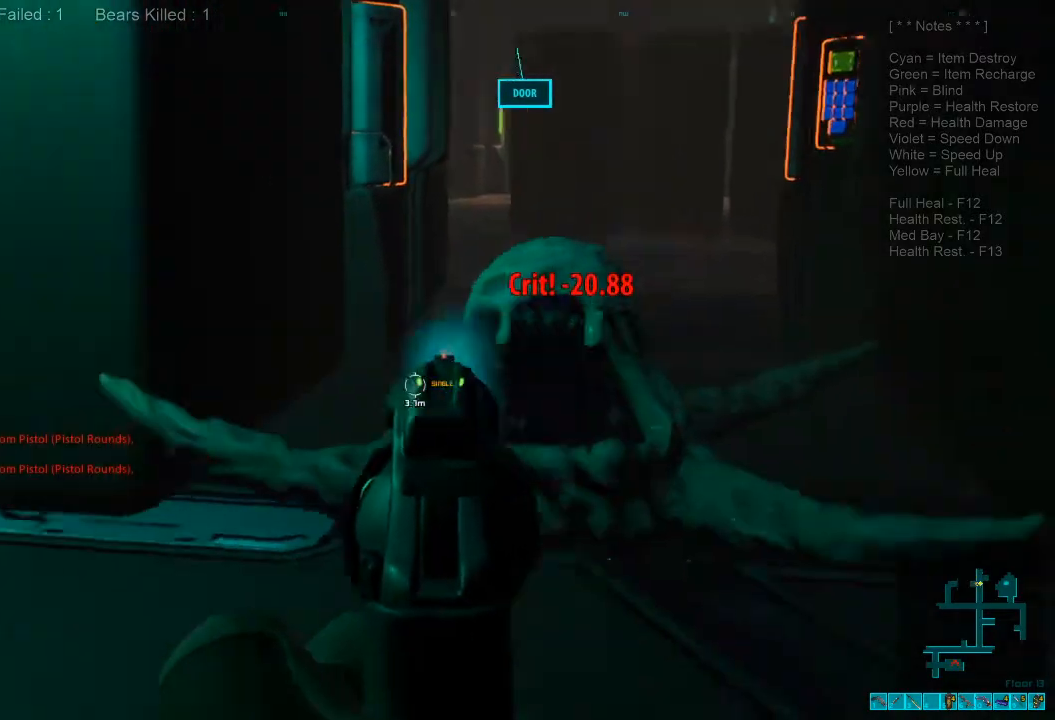
{"keys": ["shift", "w"], "mouse": [], "events": [[100, "ctrl", "up"], [100, "mouse_right", "up"], [300, "a", "up"]]}
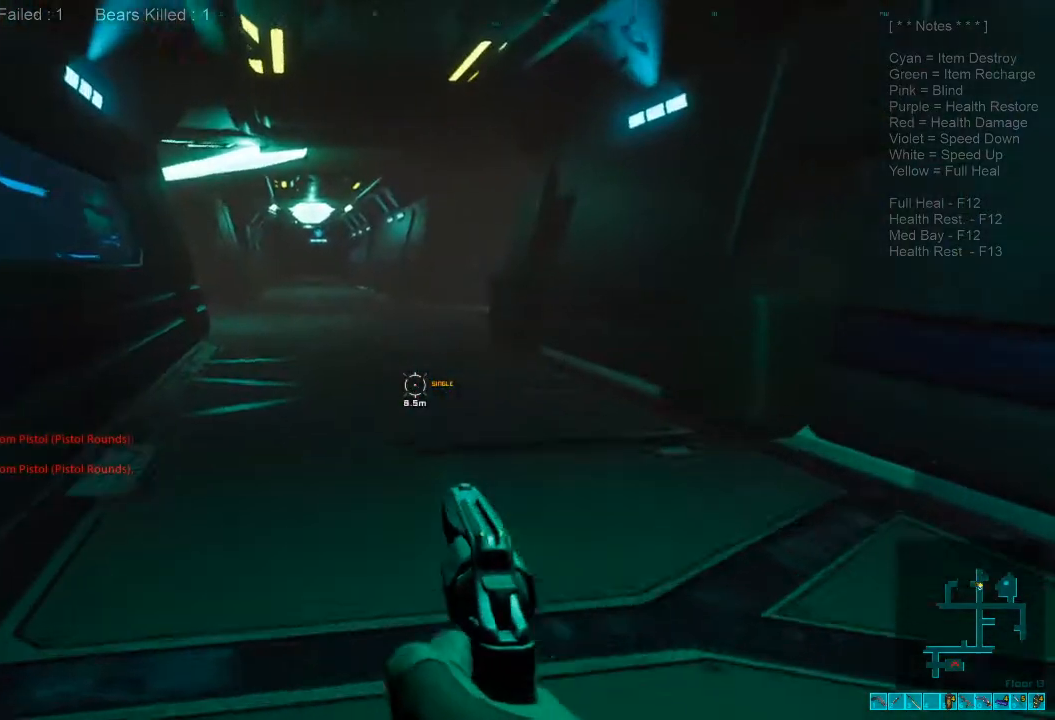
{"keys": ["shift", "w"], "mouse": [], "events": []}